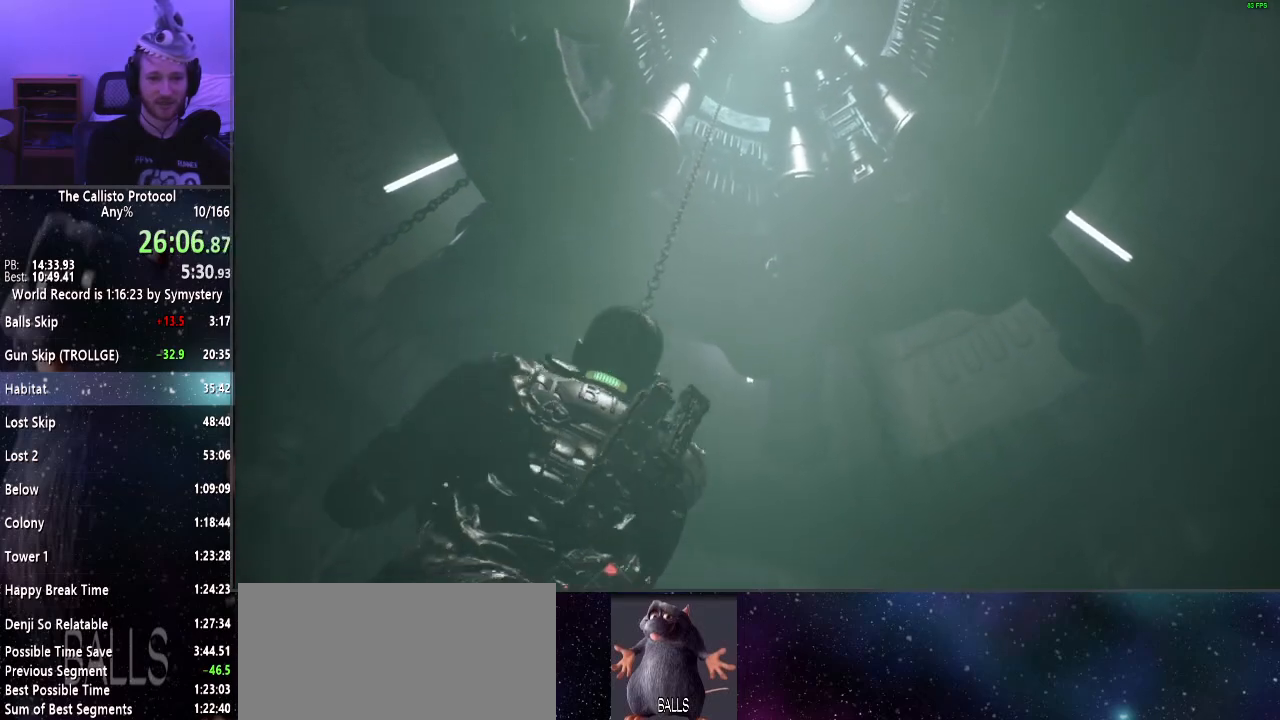
Gameplay with keyboard and mouse; each line is a JSON object with the keys and mouse buttons held at the frame after it. "events" lists presses ("down") and releases ("up") of "a", "alt", "c", "ctrl", "d", "e", "f", "q", "r", "s", "shift", "space", "tab", "v", "w", "x", "z", "mouse_left", "mouse_middle", "mouse_right", "mouse_wheel_up" and "mouse_wheel_down" between this image and that frame as [ms after this image, input, new state], when the widget could be followed in between. "mouse_left", "mouse_middle", "mouse_right", "mouse_wheel_up", "mouse_wheel_down" = the "left", "middle", "right", "wheel_up", "wheel_down" buttons of the "mouse" list. No other keys are recorded. Mouse movement is not recorded.
{"keys": ["w"], "mouse": [], "events": []}
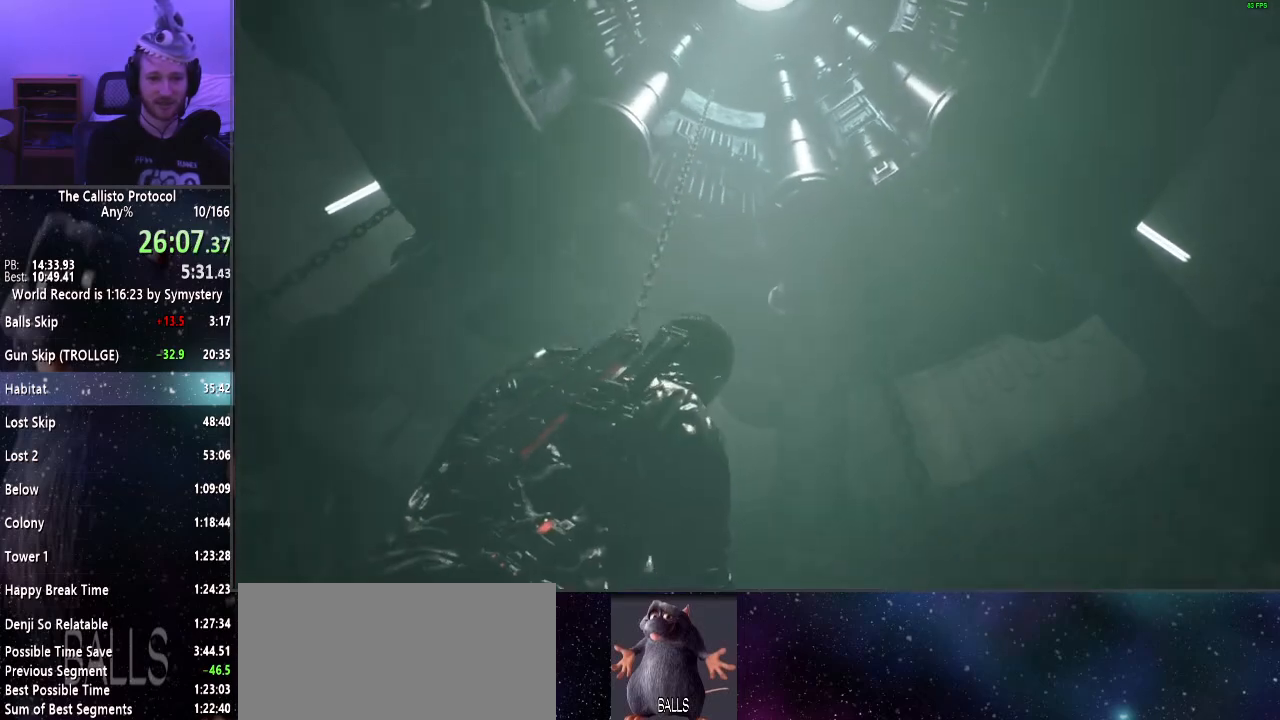
{"keys": ["w"], "mouse": [], "events": []}
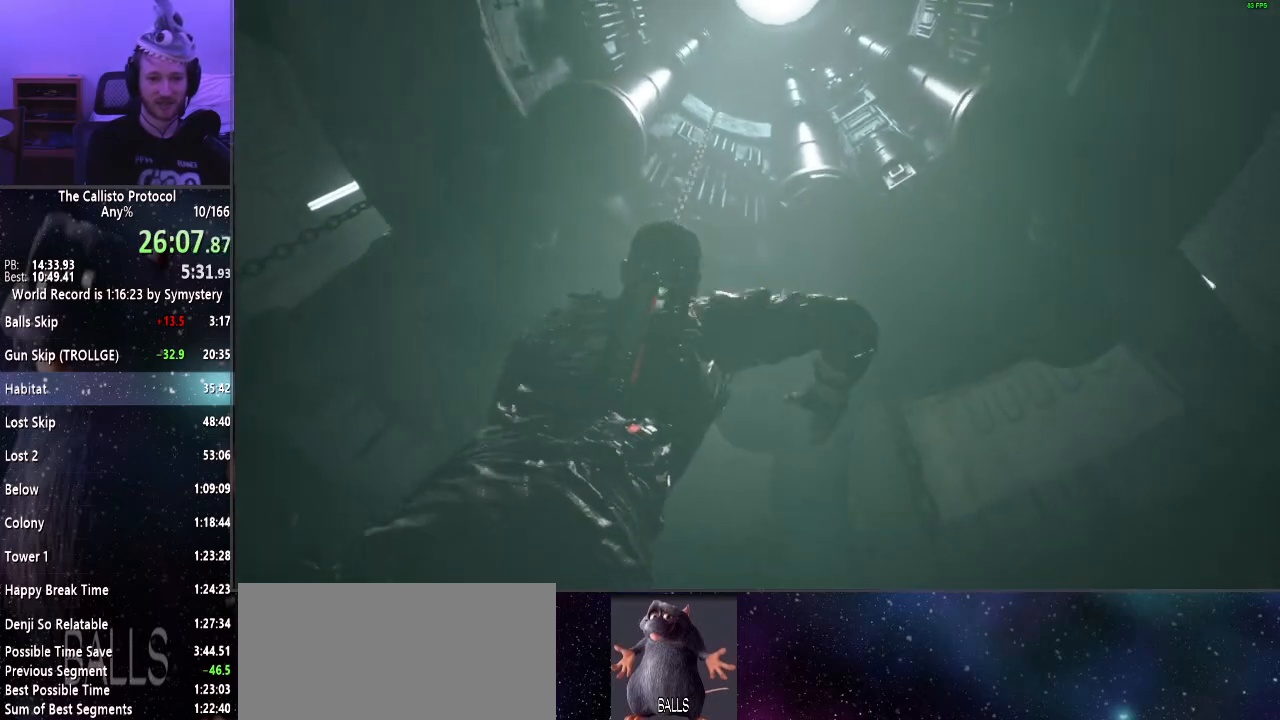
{"keys": ["w"], "mouse": [], "events": []}
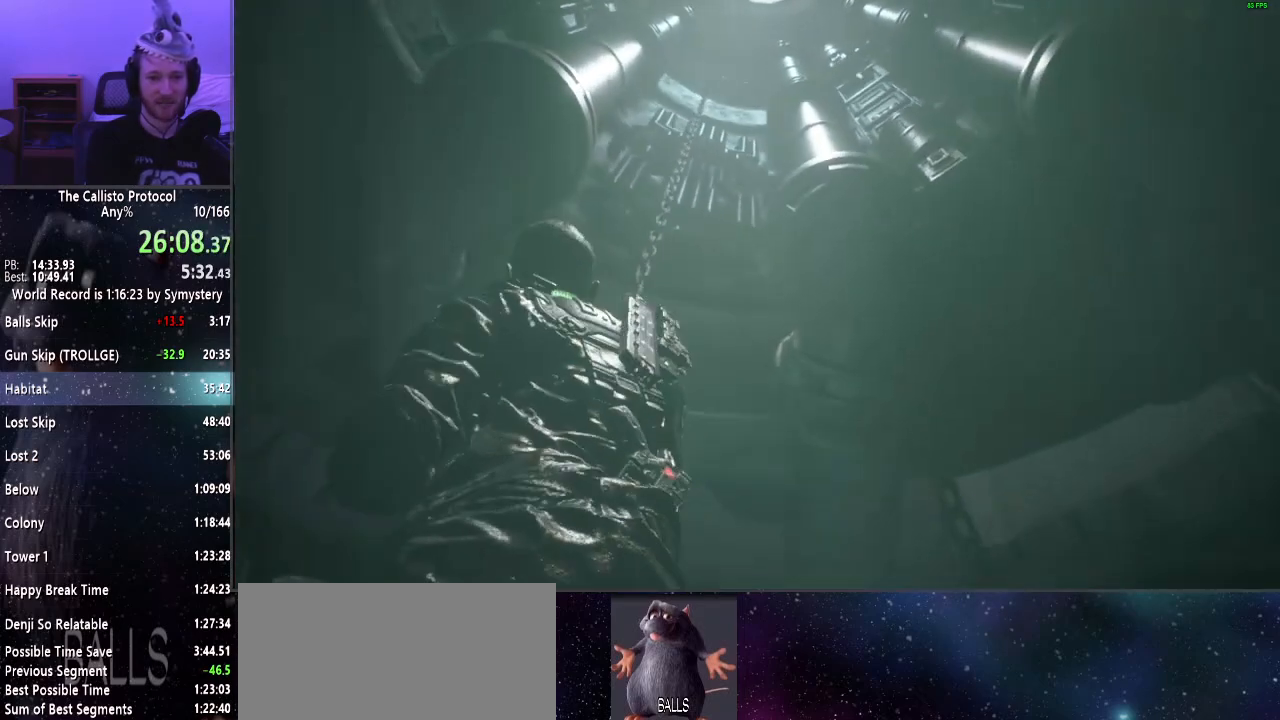
{"keys": ["w"], "mouse": [], "events": []}
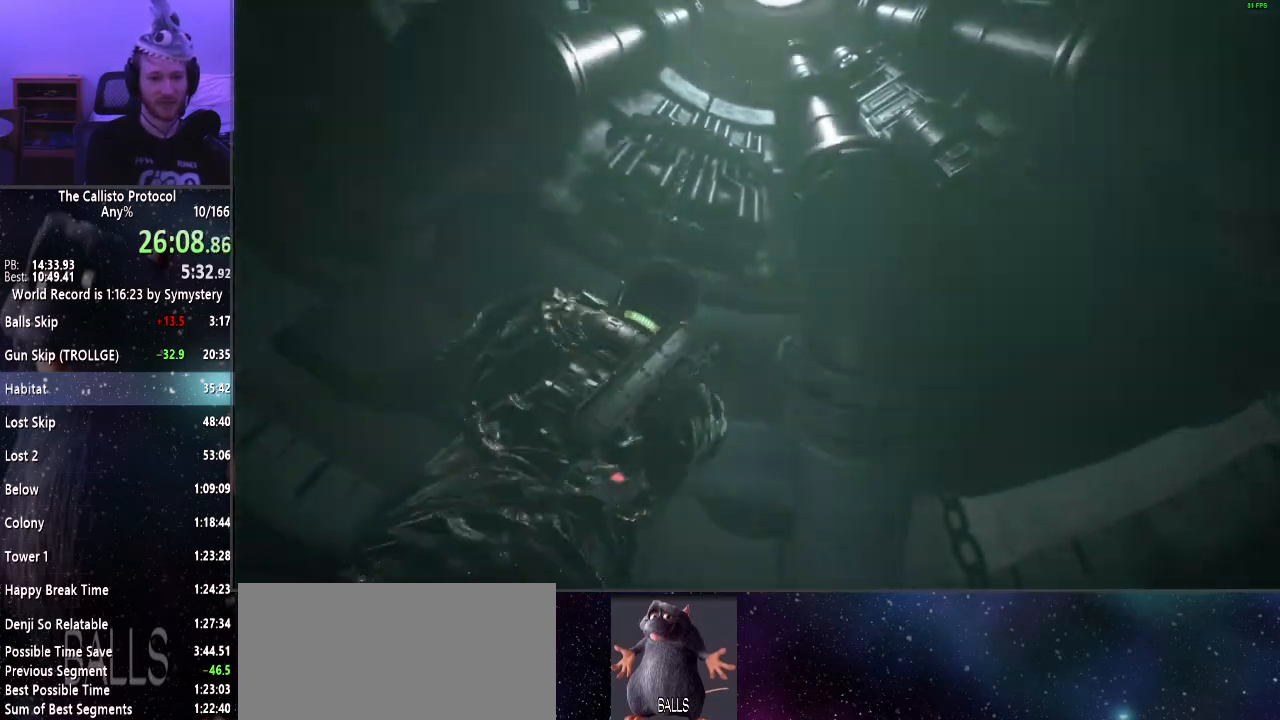
{"keys": ["w"], "mouse": [], "events": []}
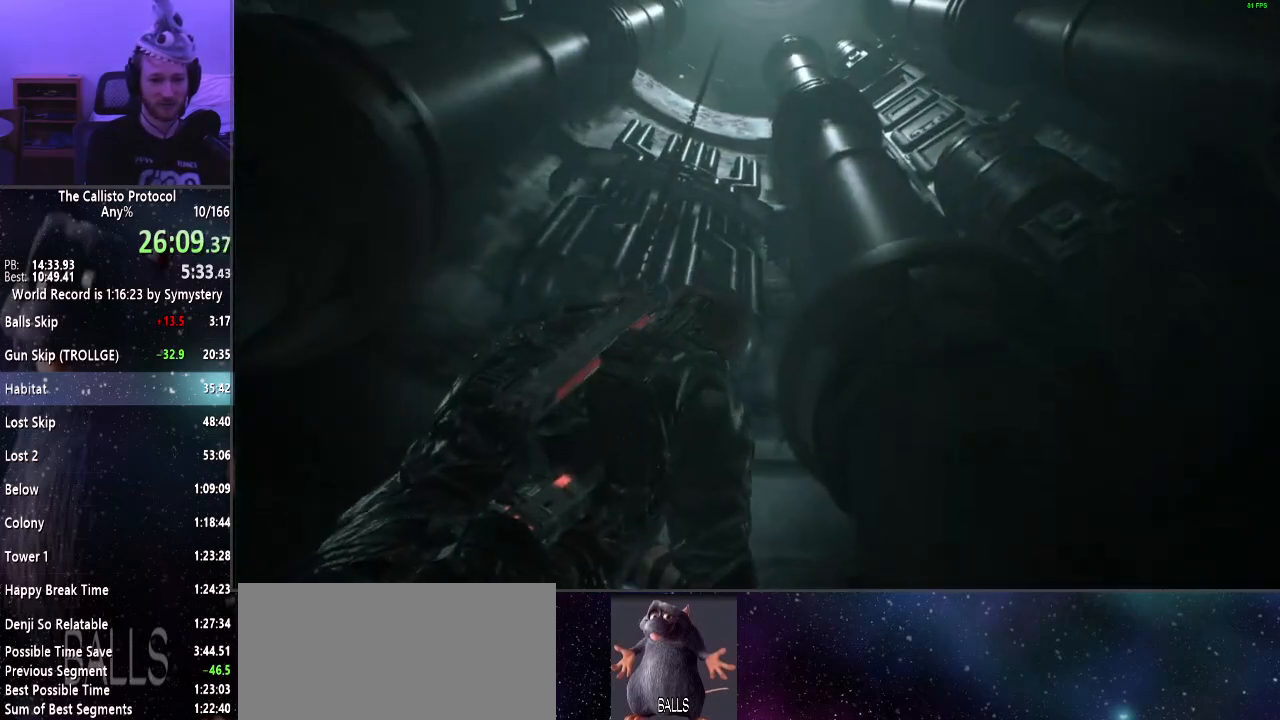
{"keys": ["w"], "mouse": [], "events": []}
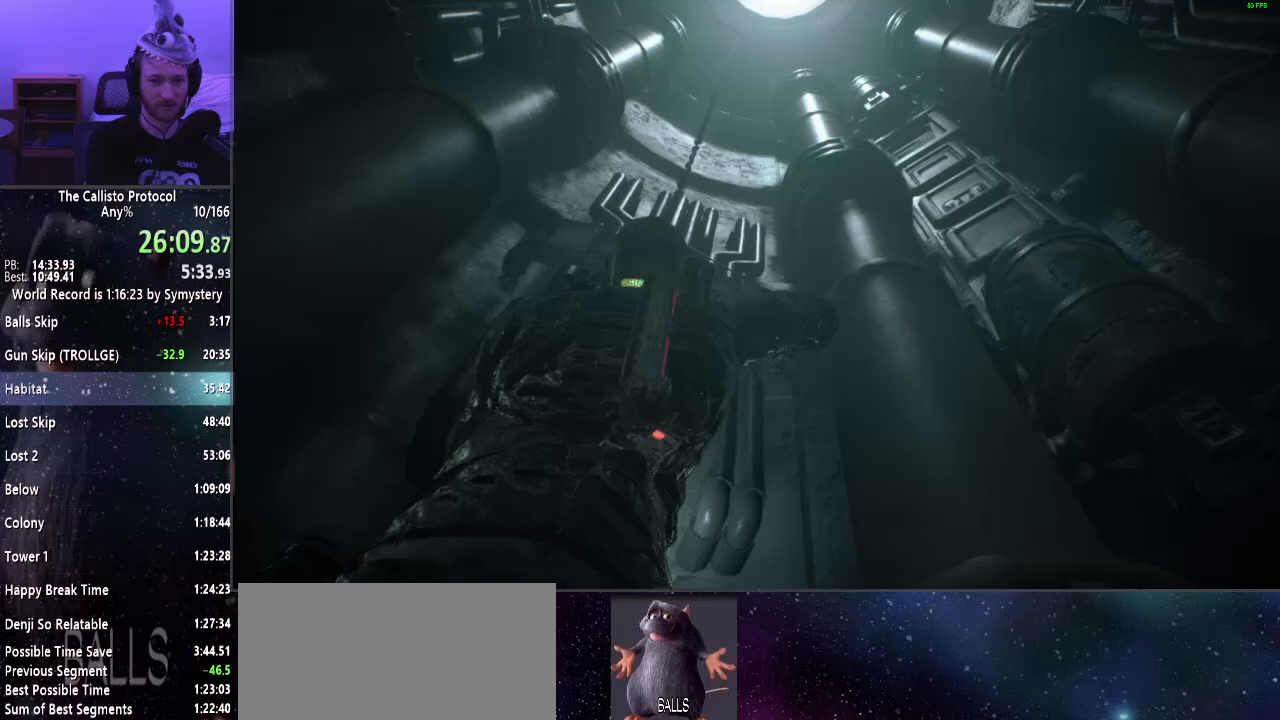
{"keys": ["w"], "mouse": [], "events": []}
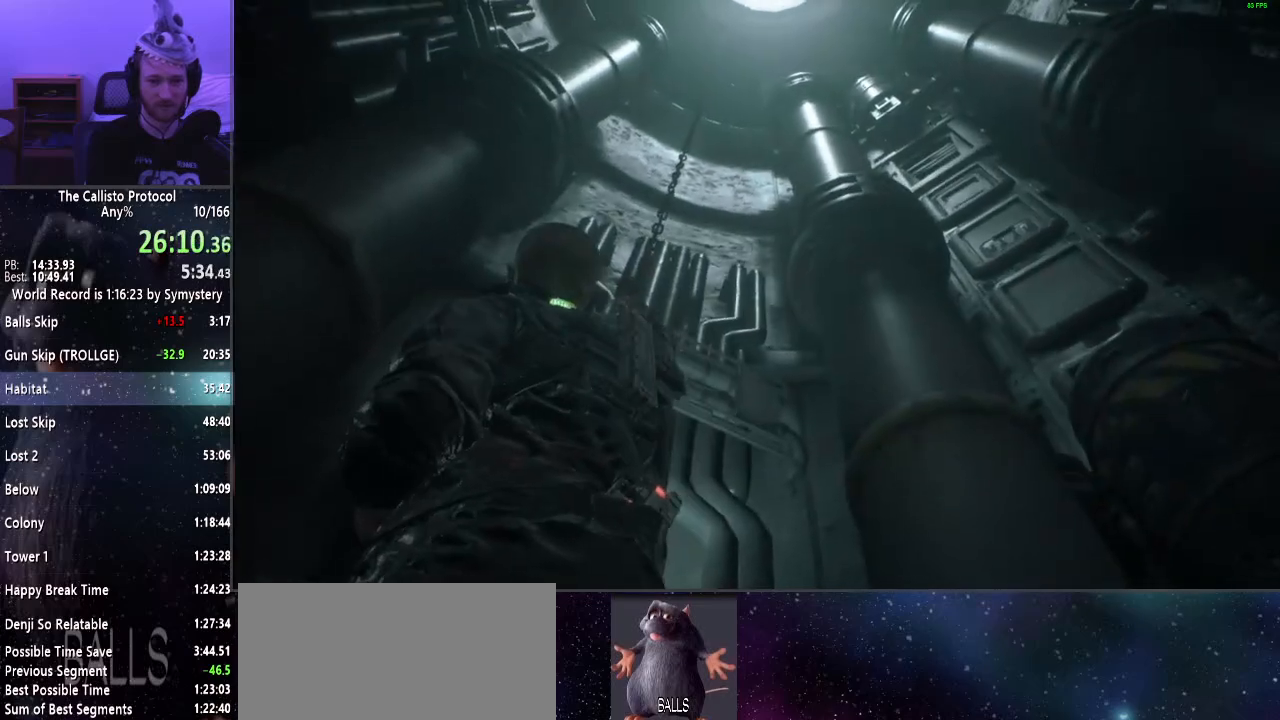
{"keys": ["w"], "mouse": [], "events": []}
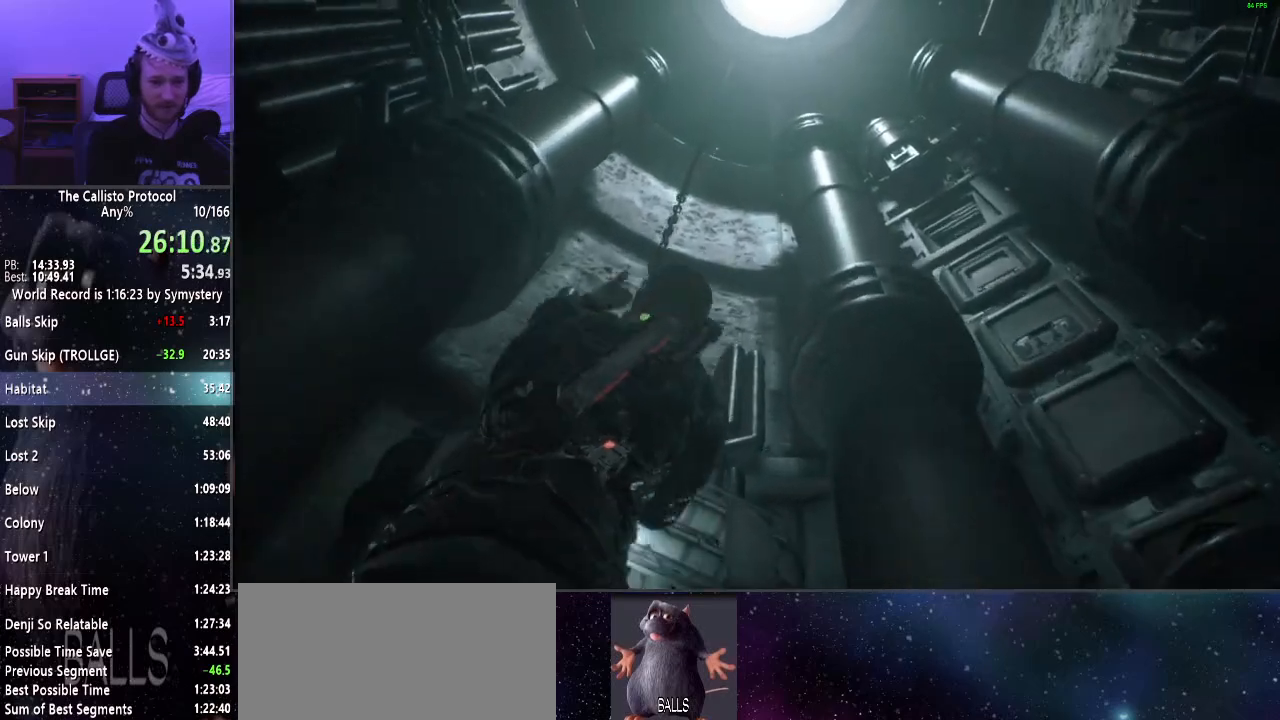
{"keys": ["w"], "mouse": [], "events": []}
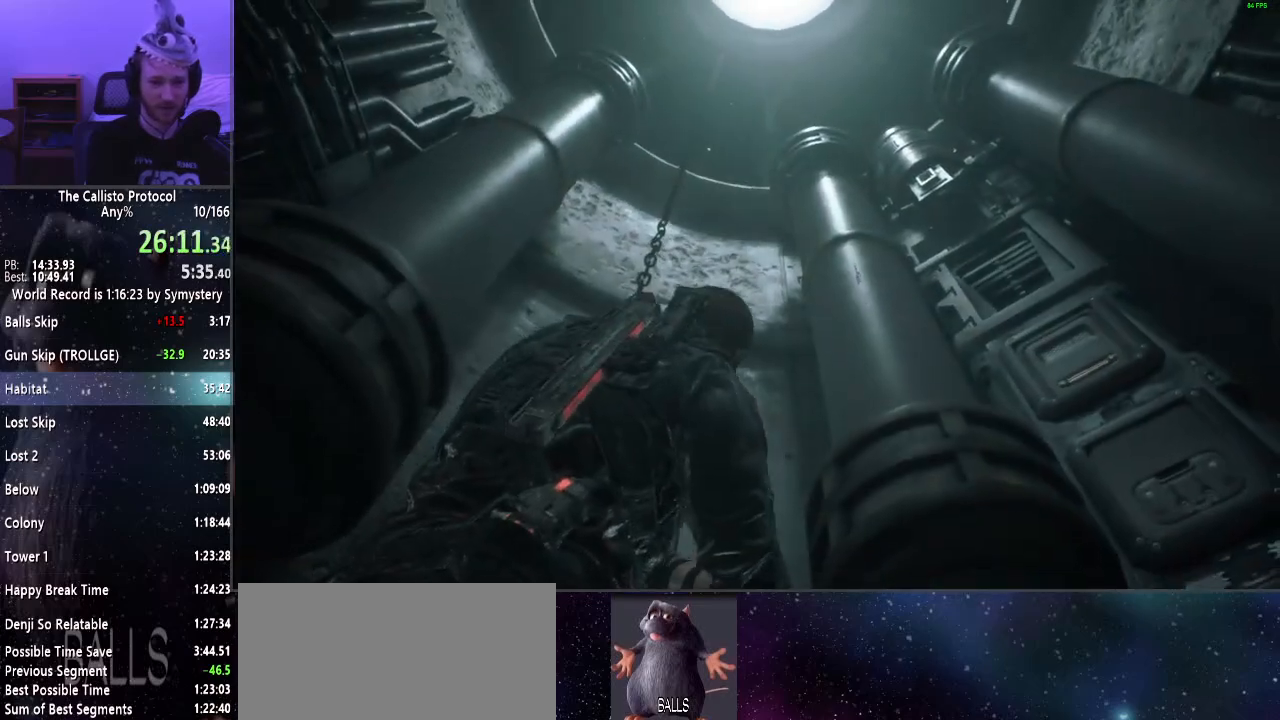
{"keys": ["w"], "mouse": [], "events": []}
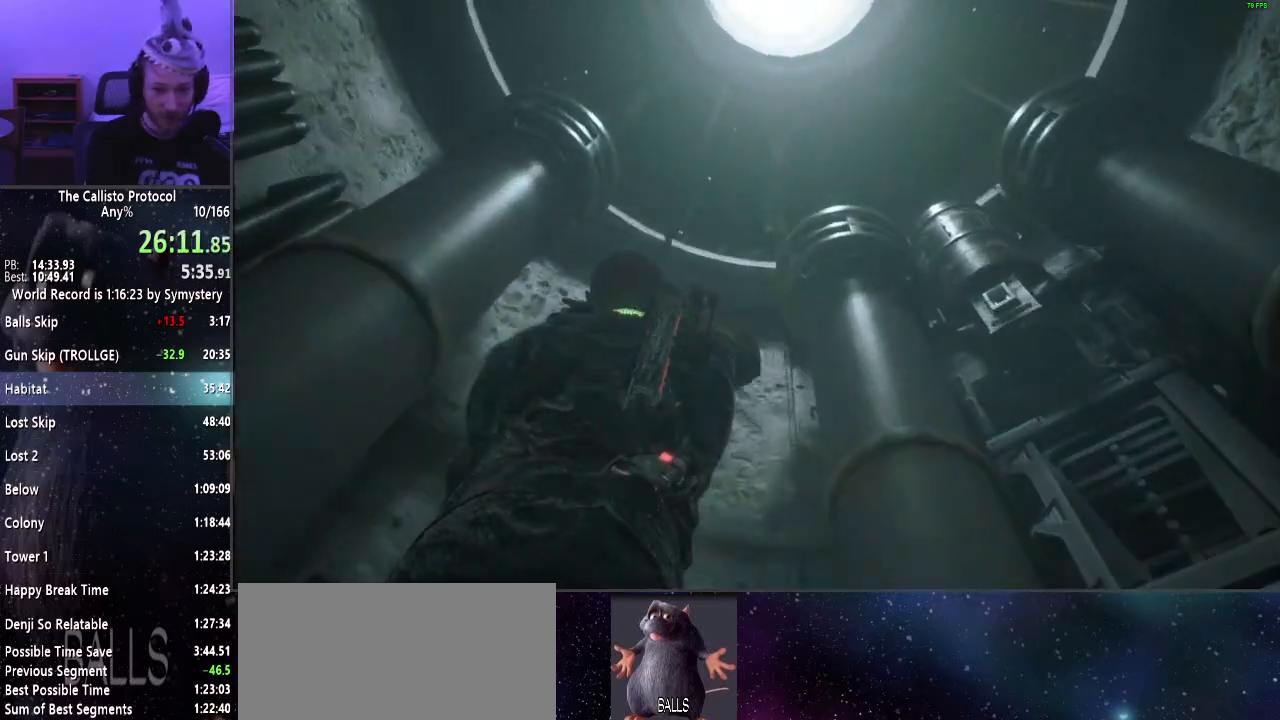
{"keys": ["w"], "mouse": [], "events": []}
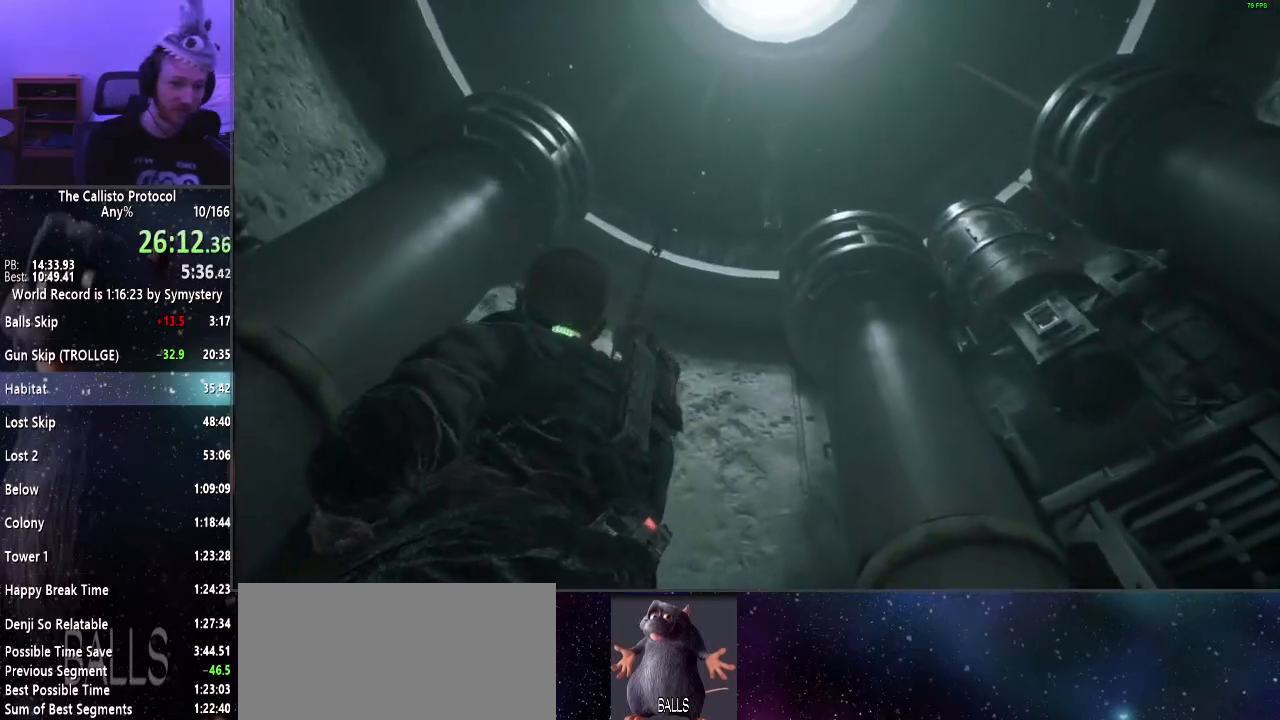
{"keys": ["w"], "mouse": [], "events": []}
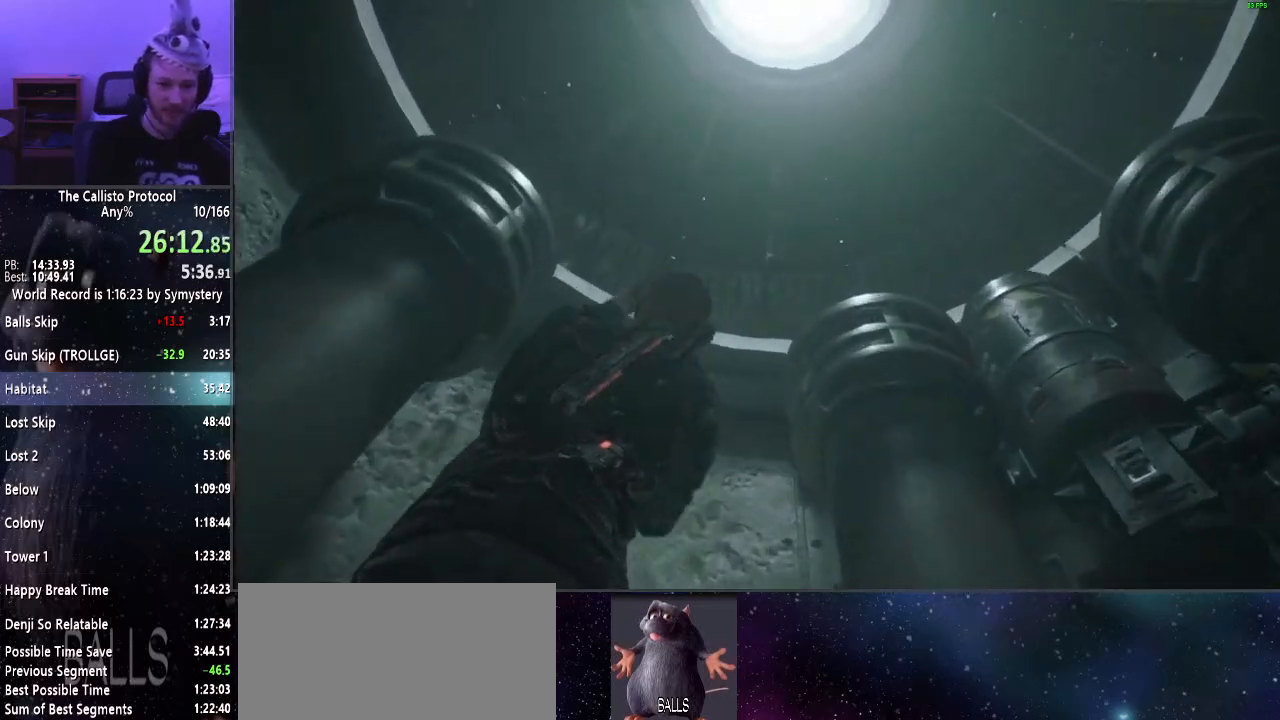
{"keys": ["w"], "mouse": [], "events": []}
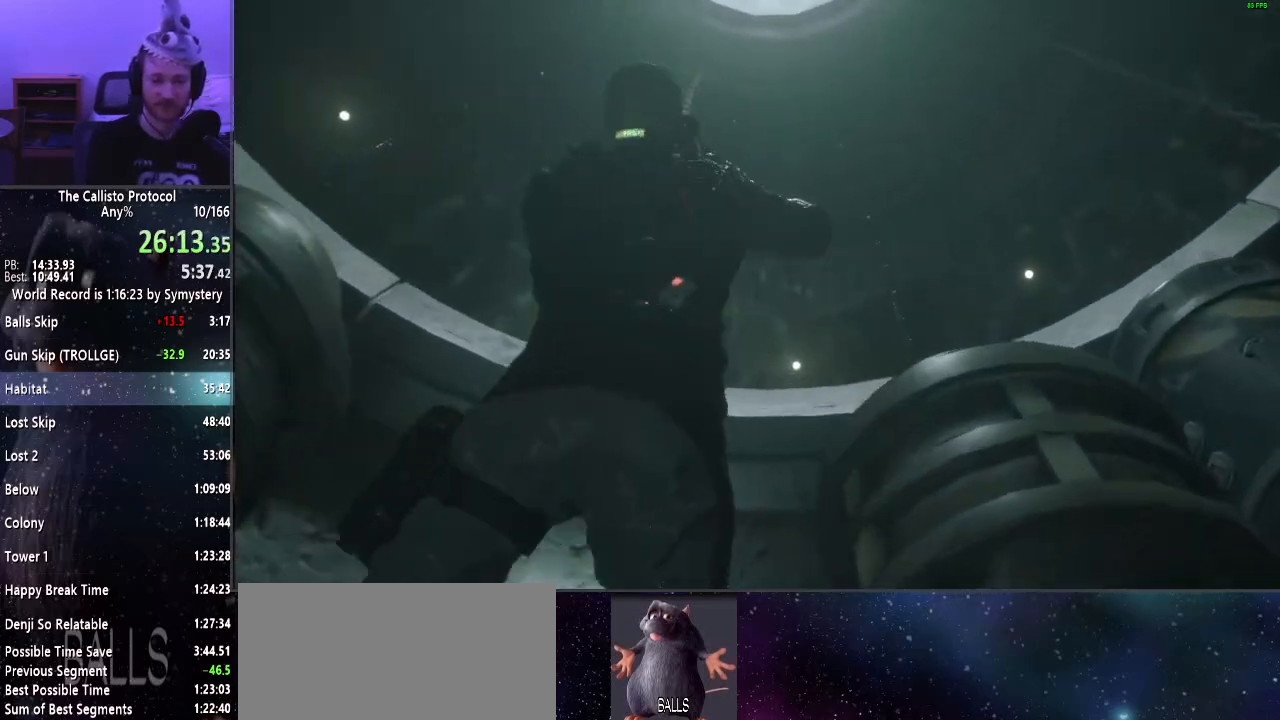
{"keys": ["e", "shift", "w"], "mouse": [], "events": [[17, "e", "down"], [150, "e", "up"], [250, "e", "down"], [383, "e", "up"], [383, "shift", "down"], [483, "e", "down"]]}
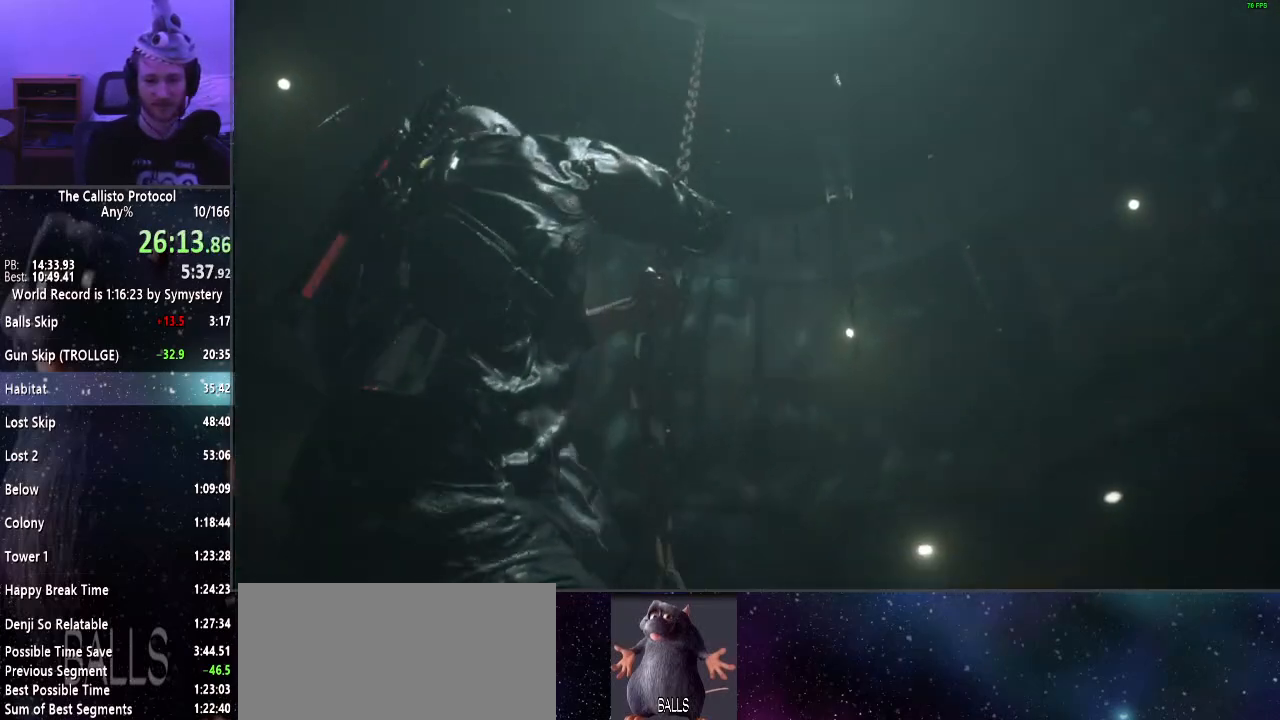
{"keys": ["e", "shift", "w"], "mouse": [], "events": [[83, "e", "up"], [167, "e", "down"], [267, "e", "up"], [300, "e", "down"], [400, "e", "up"], [483, "e", "down"]]}
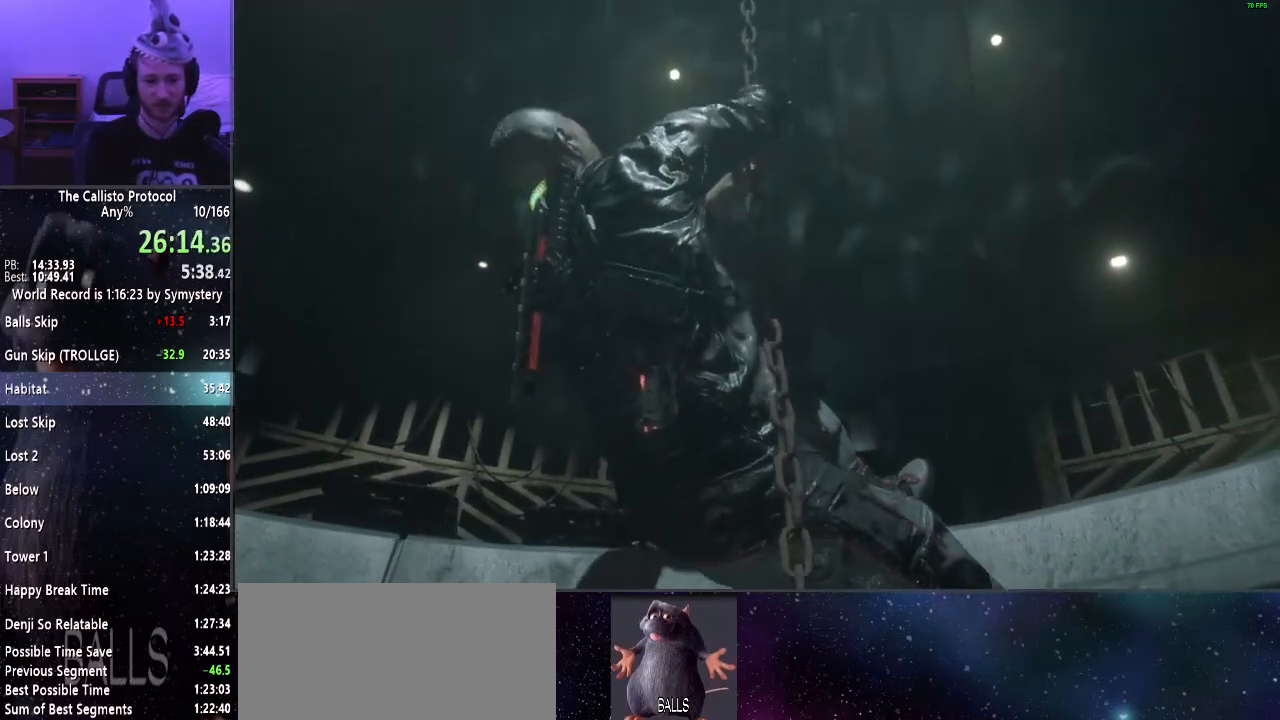
{"keys": ["e", "shift", "w"], "mouse": [], "events": [[33, "e", "up"], [133, "e", "down"], [233, "e", "up"], [283, "e", "down"], [367, "e", "up"], [467, "e", "down"]]}
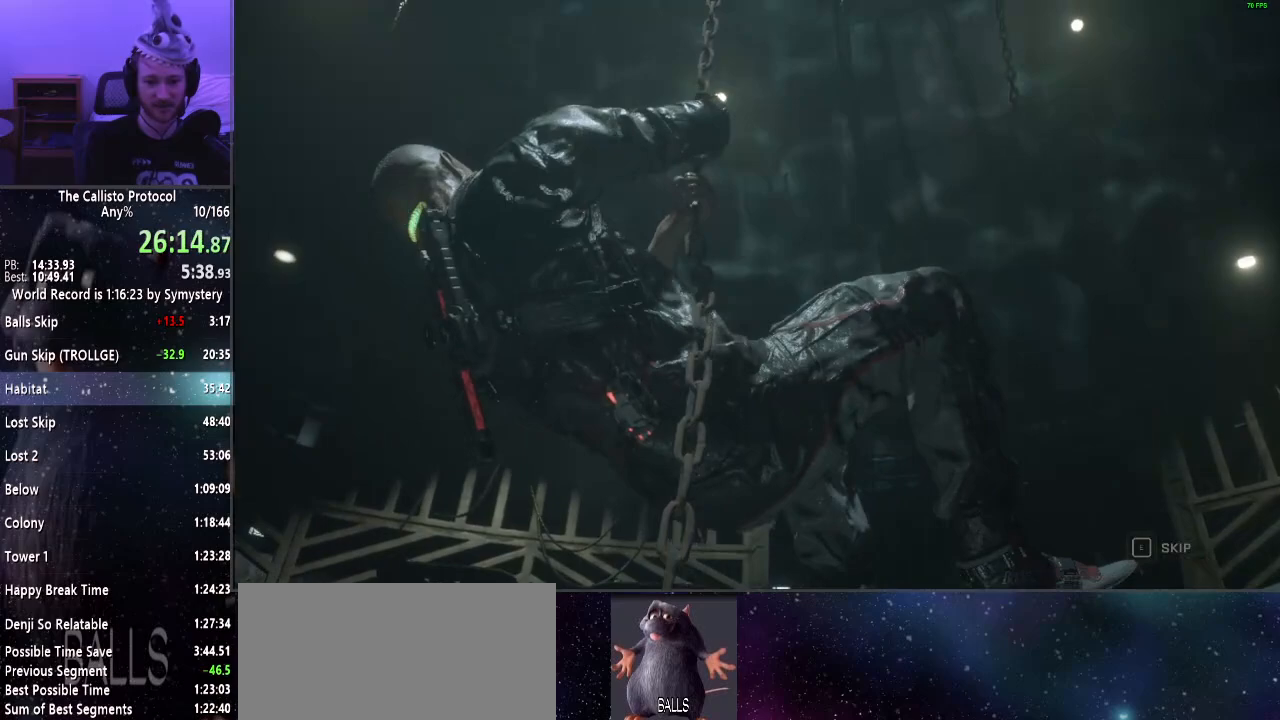
{"keys": ["shift", "w"], "mouse": [], "events": [[17, "e", "up"], [100, "e", "down"], [200, "e", "up"], [250, "e", "down"], [333, "e", "up"]]}
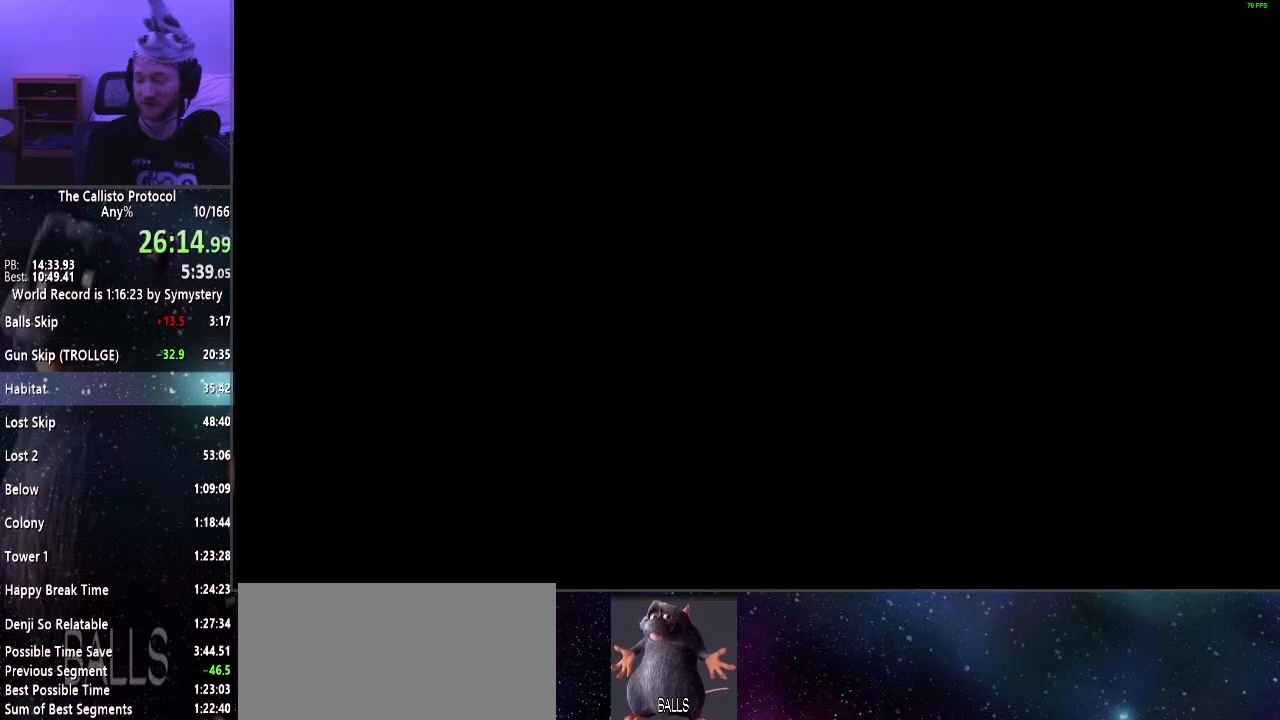
{"keys": [], "mouse": [], "events": [[83, "shift", "up"], [167, "w", "up"]]}
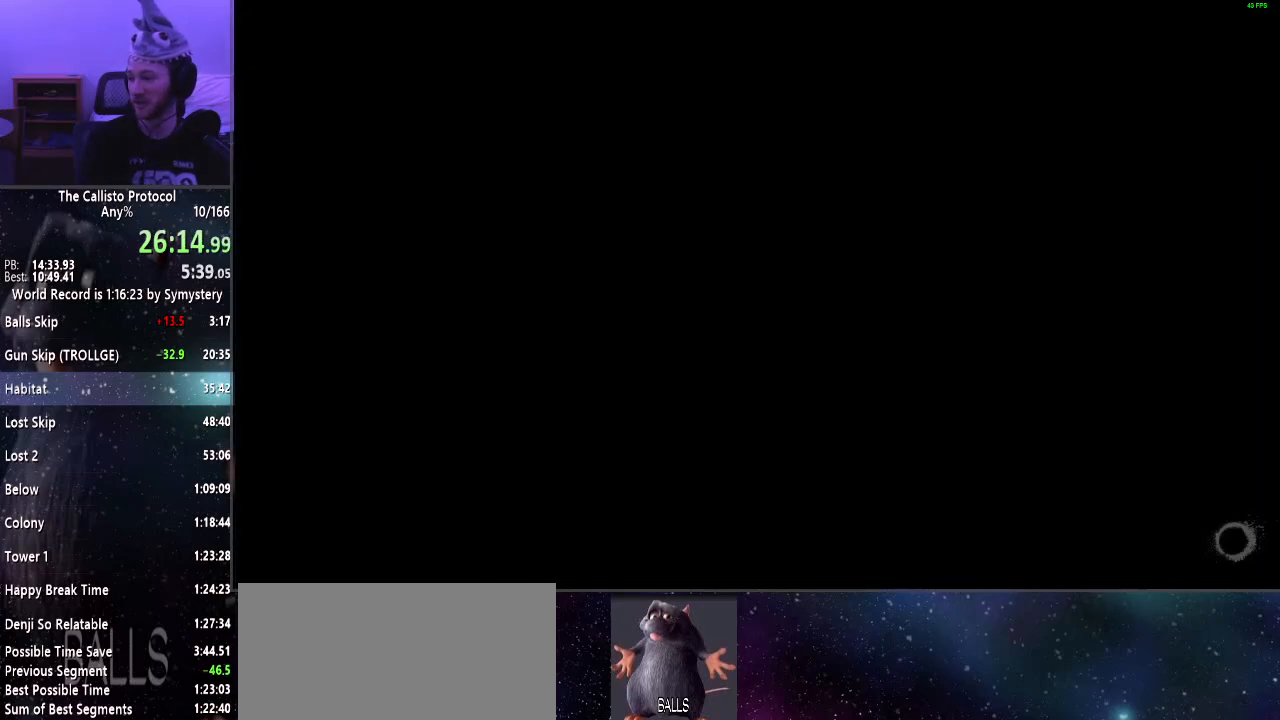
{"keys": [], "mouse": [], "events": []}
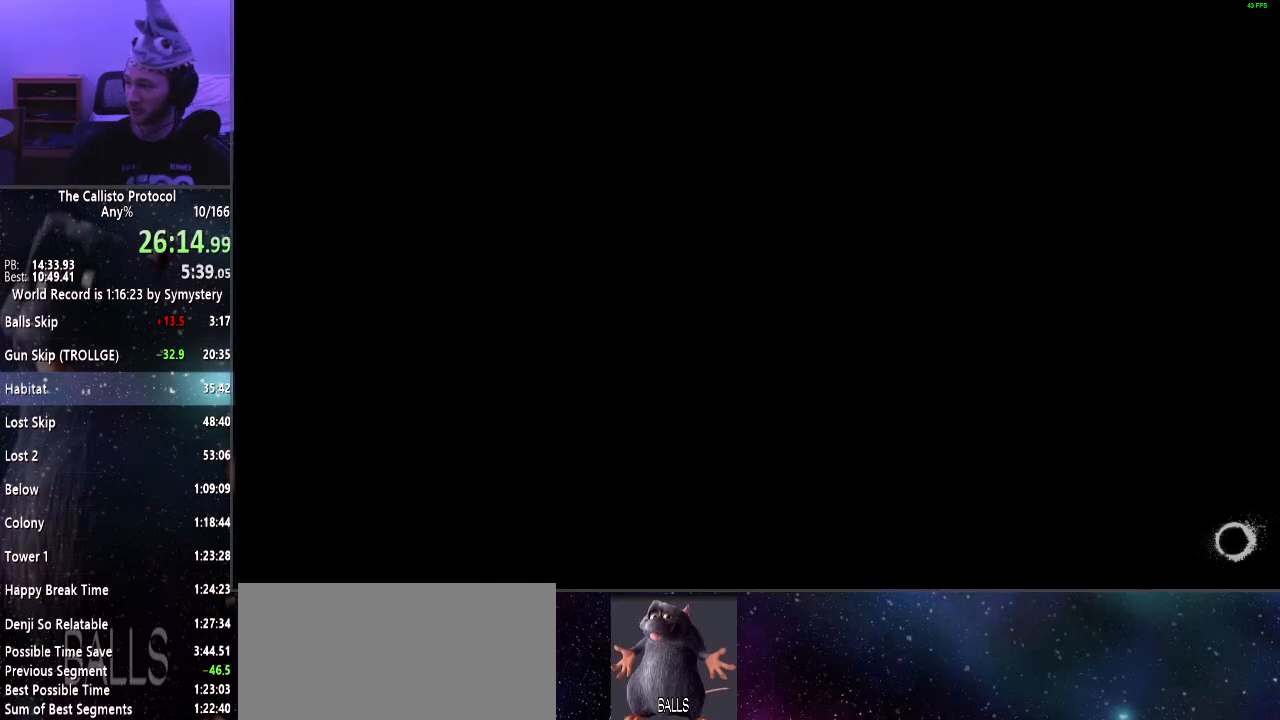
{"keys": [], "mouse": [], "events": []}
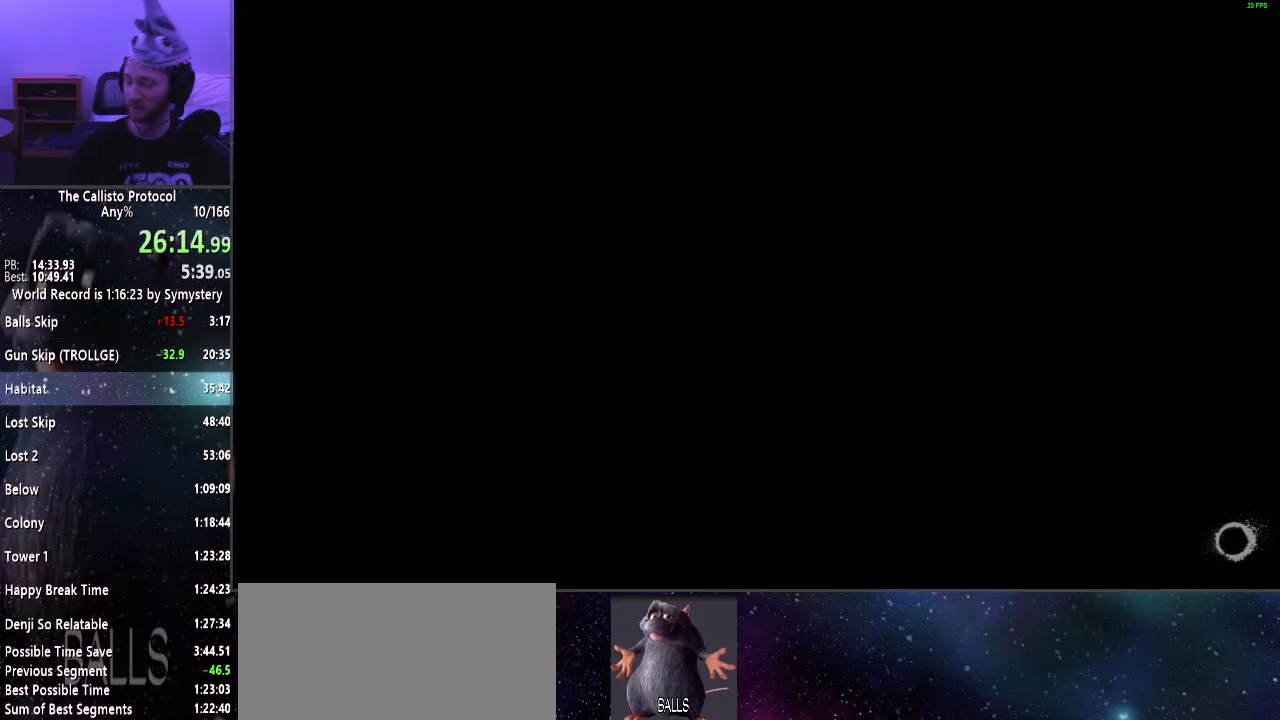
{"keys": ["shift", "w"], "mouse": [], "events": [[400, "w", "down"], [450, "shift", "down"]]}
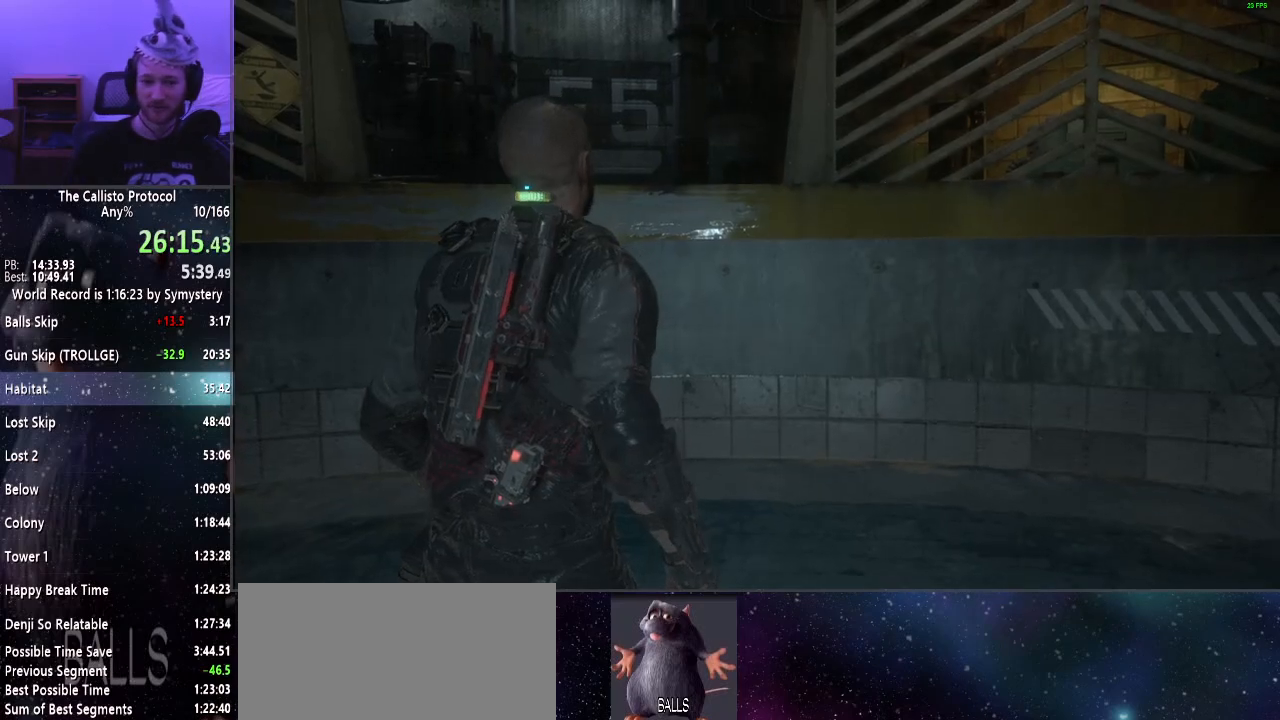
{"keys": ["shift", "w"], "mouse": [], "events": [[417, "e", "down"], [467, "e", "up"]]}
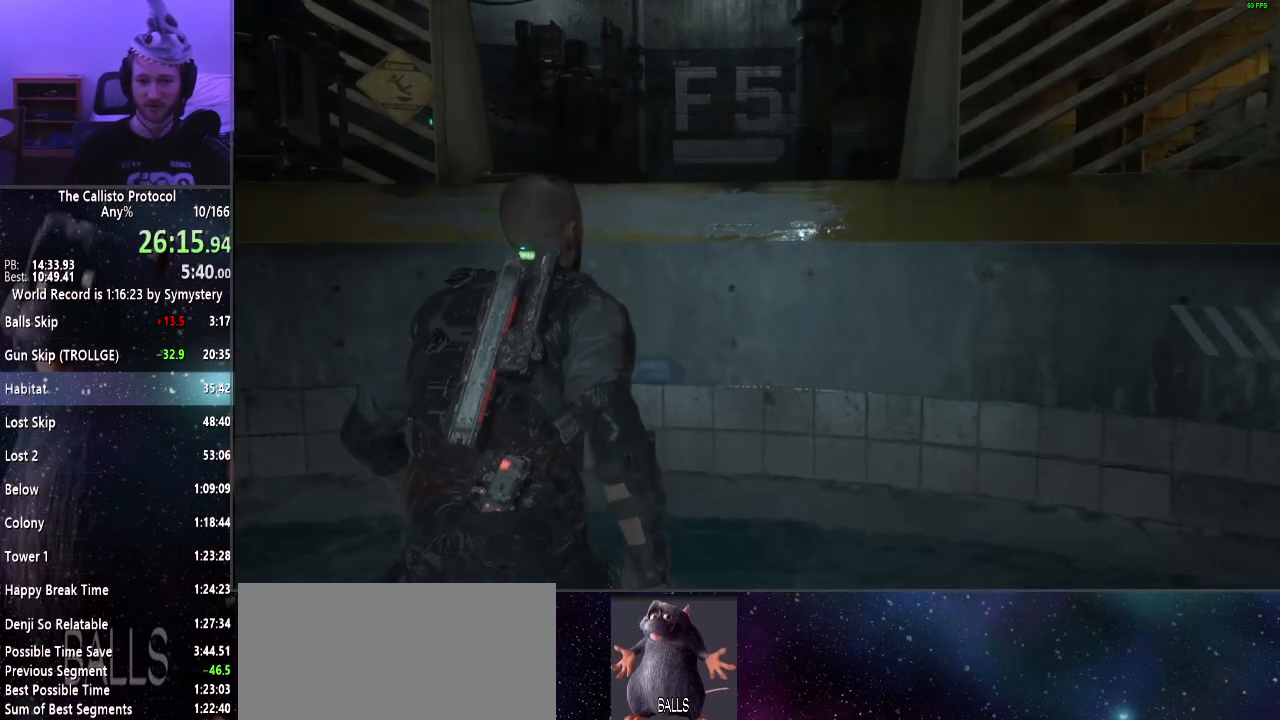
{"keys": ["shift", "w"], "mouse": [], "events": [[67, "e", "down"], [100, "e", "up"], [200, "e", "down"], [283, "e", "up"], [400, "e", "down"], [433, "e", "up"]]}
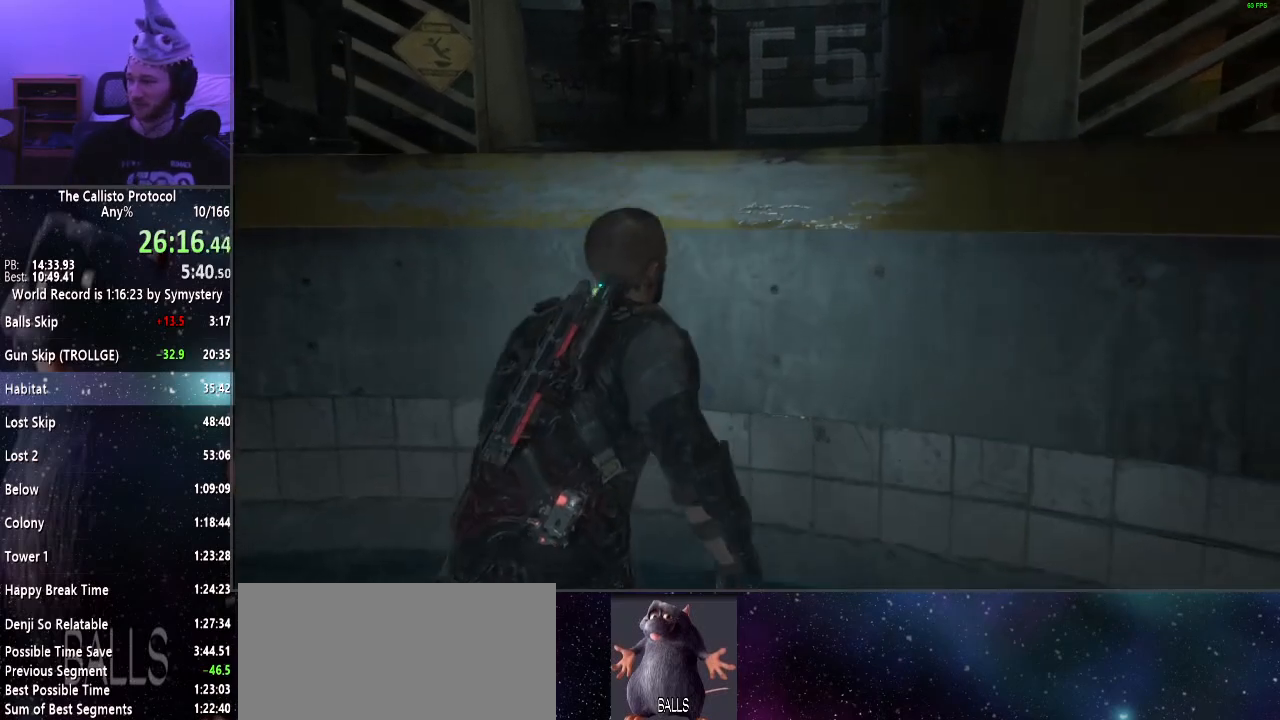
{"keys": ["e", "shift", "w"], "mouse": [], "events": [[17, "e", "down"], [117, "e", "up"], [167, "e", "down"], [250, "e", "up"], [300, "e", "down"], [400, "e", "up"], [500, "e", "down"]]}
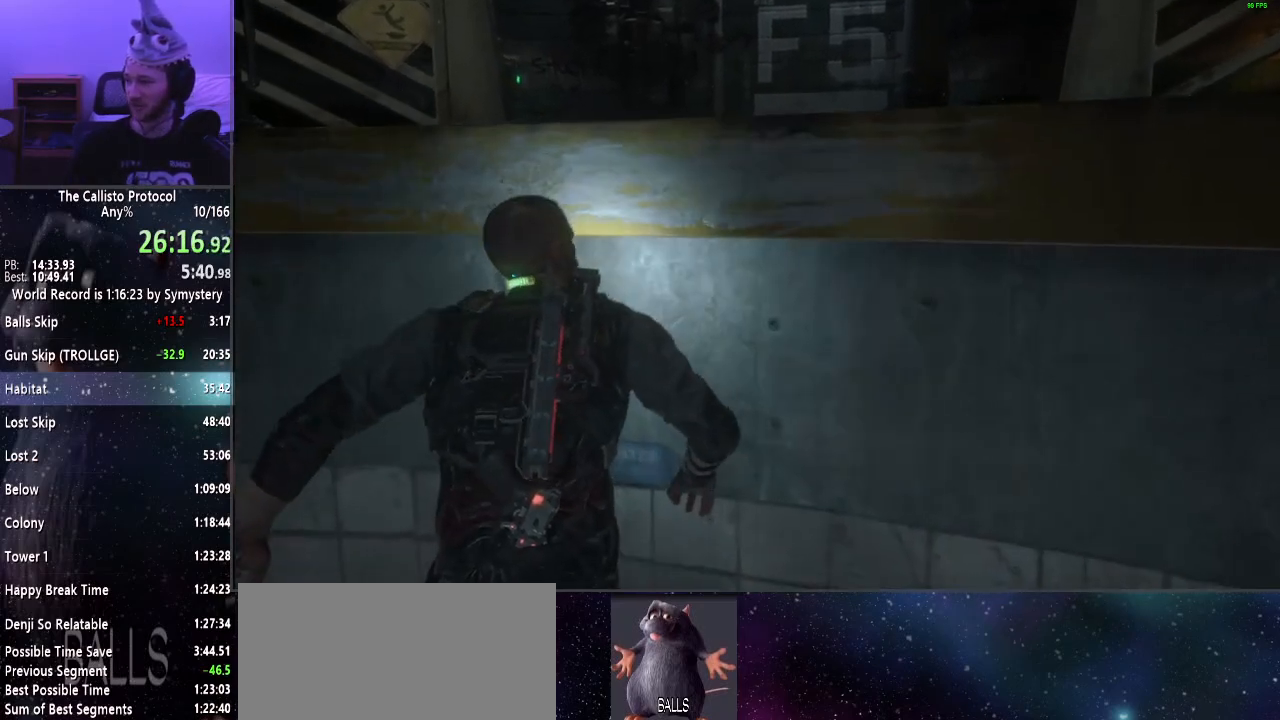
{"keys": ["e", "shift", "w"], "mouse": [], "events": [[50, "e", "up"], [133, "e", "down"], [233, "e", "up"], [283, "e", "down"], [367, "e", "up"], [417, "e", "down"]]}
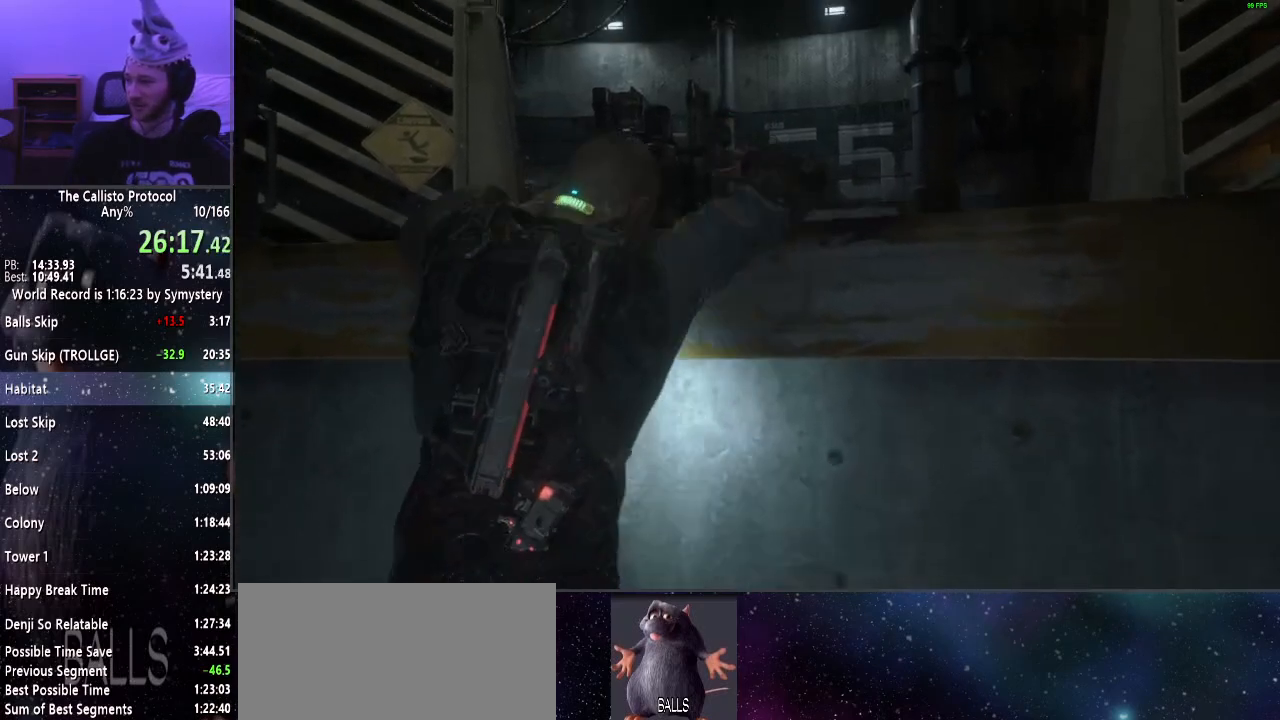
{"keys": ["shift", "w"], "mouse": [], "events": [[67, "e", "up"]]}
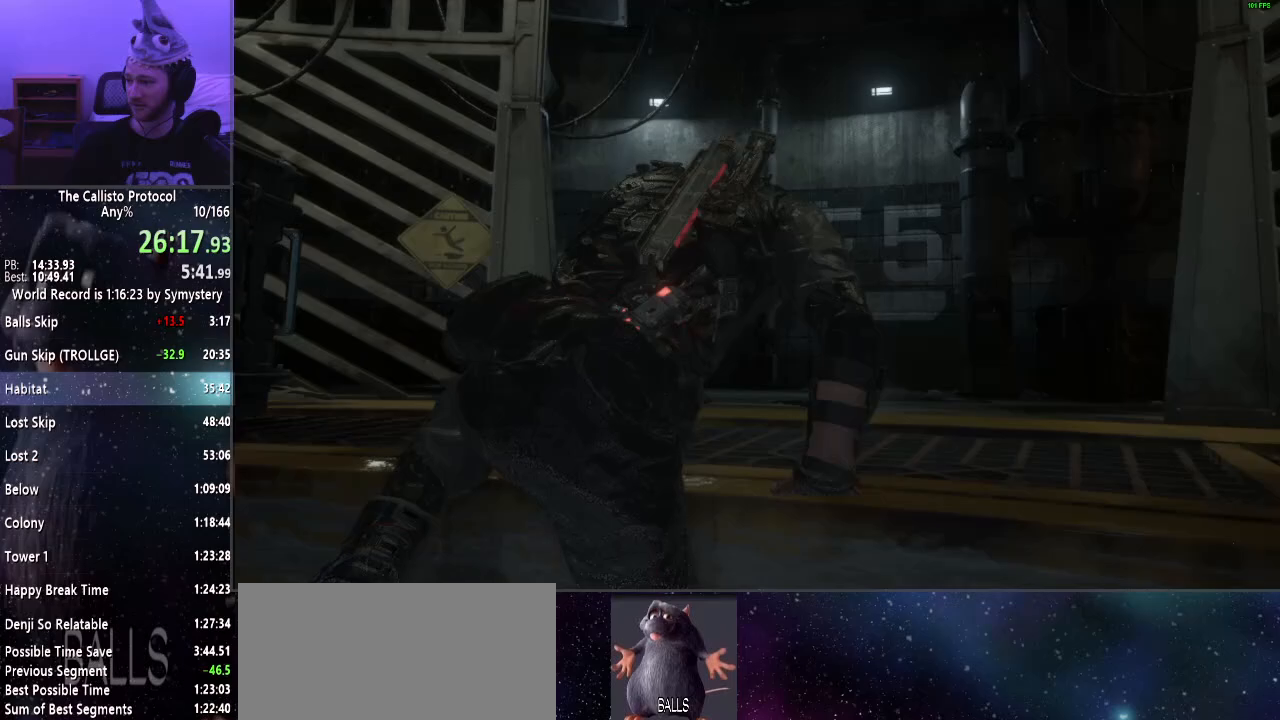
{"keys": ["shift", "w"], "mouse": [], "events": []}
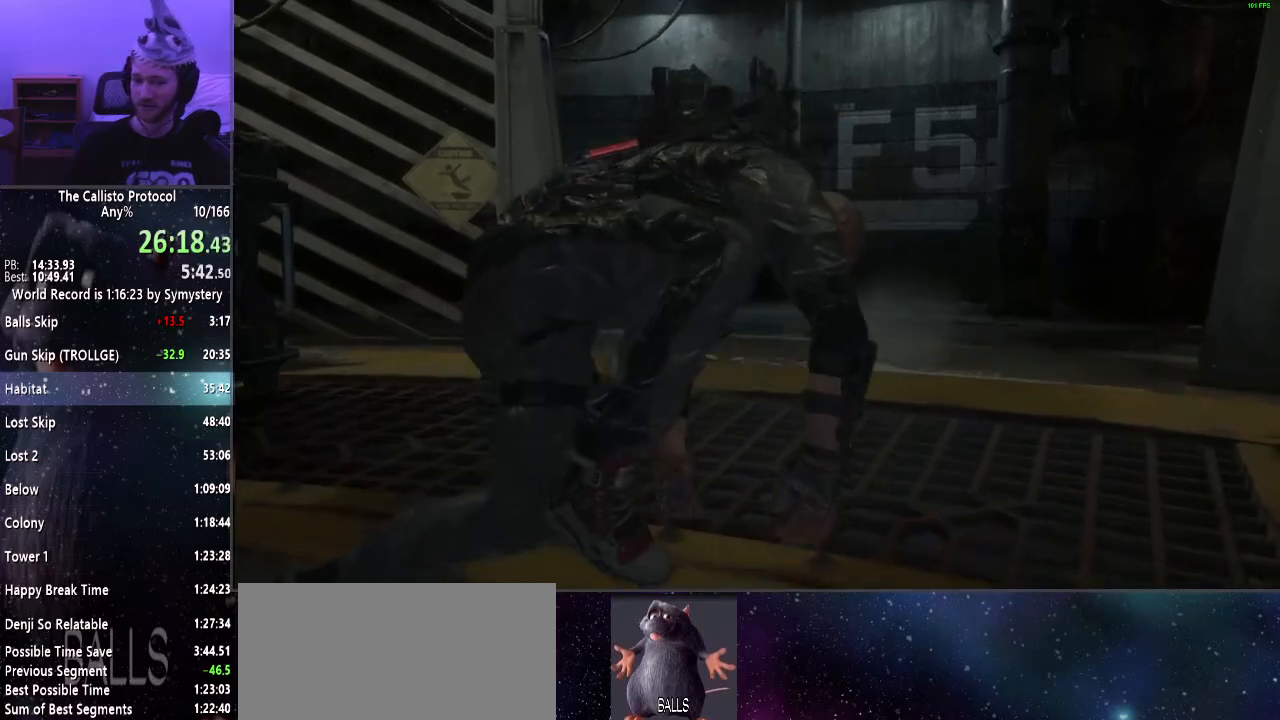
{"keys": ["shift", "w"], "mouse": [], "events": []}
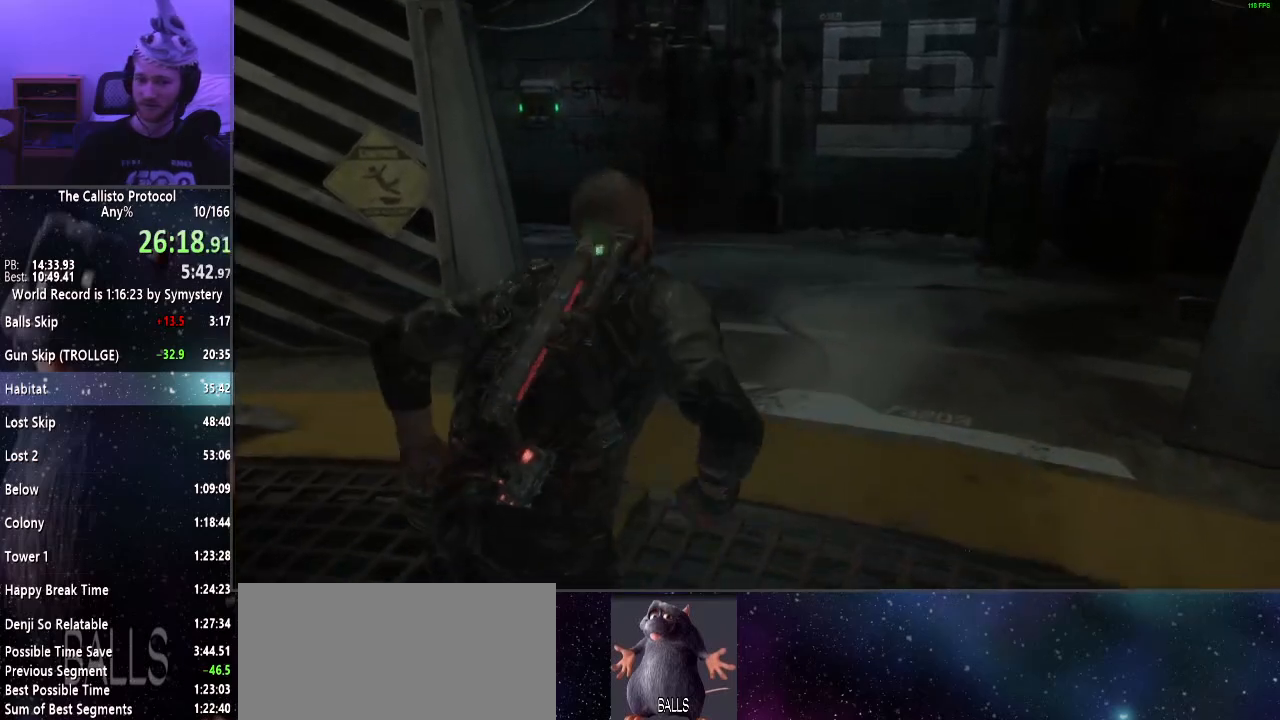
{"keys": ["shift", "w"], "mouse": [], "events": []}